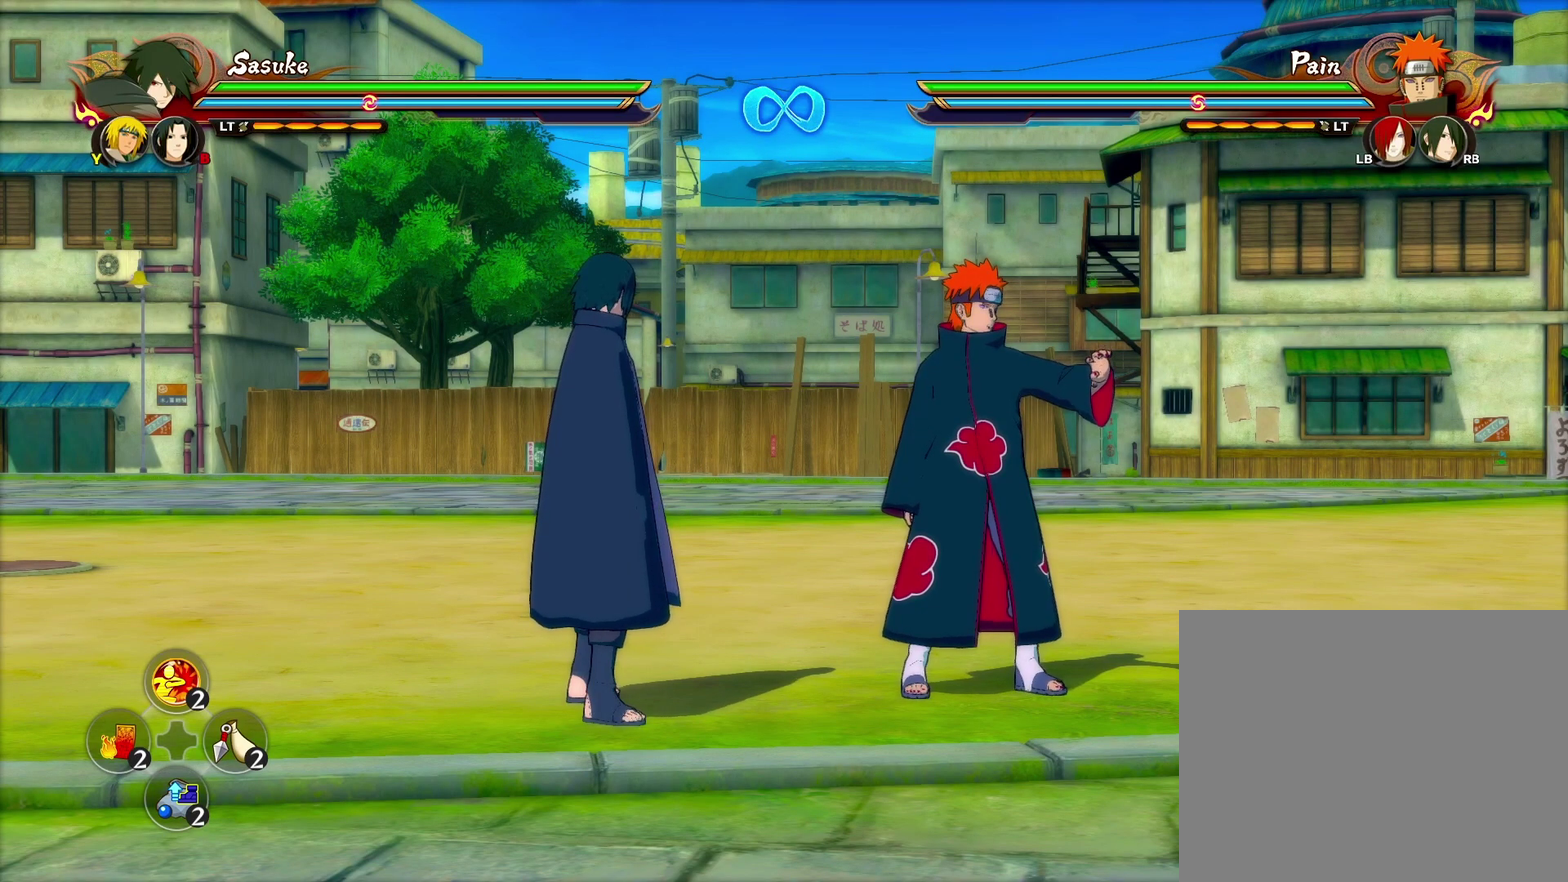
Gameplay with a controller (PlayStation layout); each line is a JSON object with the inputs held at the frame after it (dt_ms = milliseconds from this image to that frame). "events" lists button and stick changes between this image and that frame as [ms after this image, input, new state], when the widget could be followed in between.
{"dt_ms": 300, "buttons": [], "left_stick": "left", "right_stick": "center", "events": [[267, "left_stick", "left"]]}
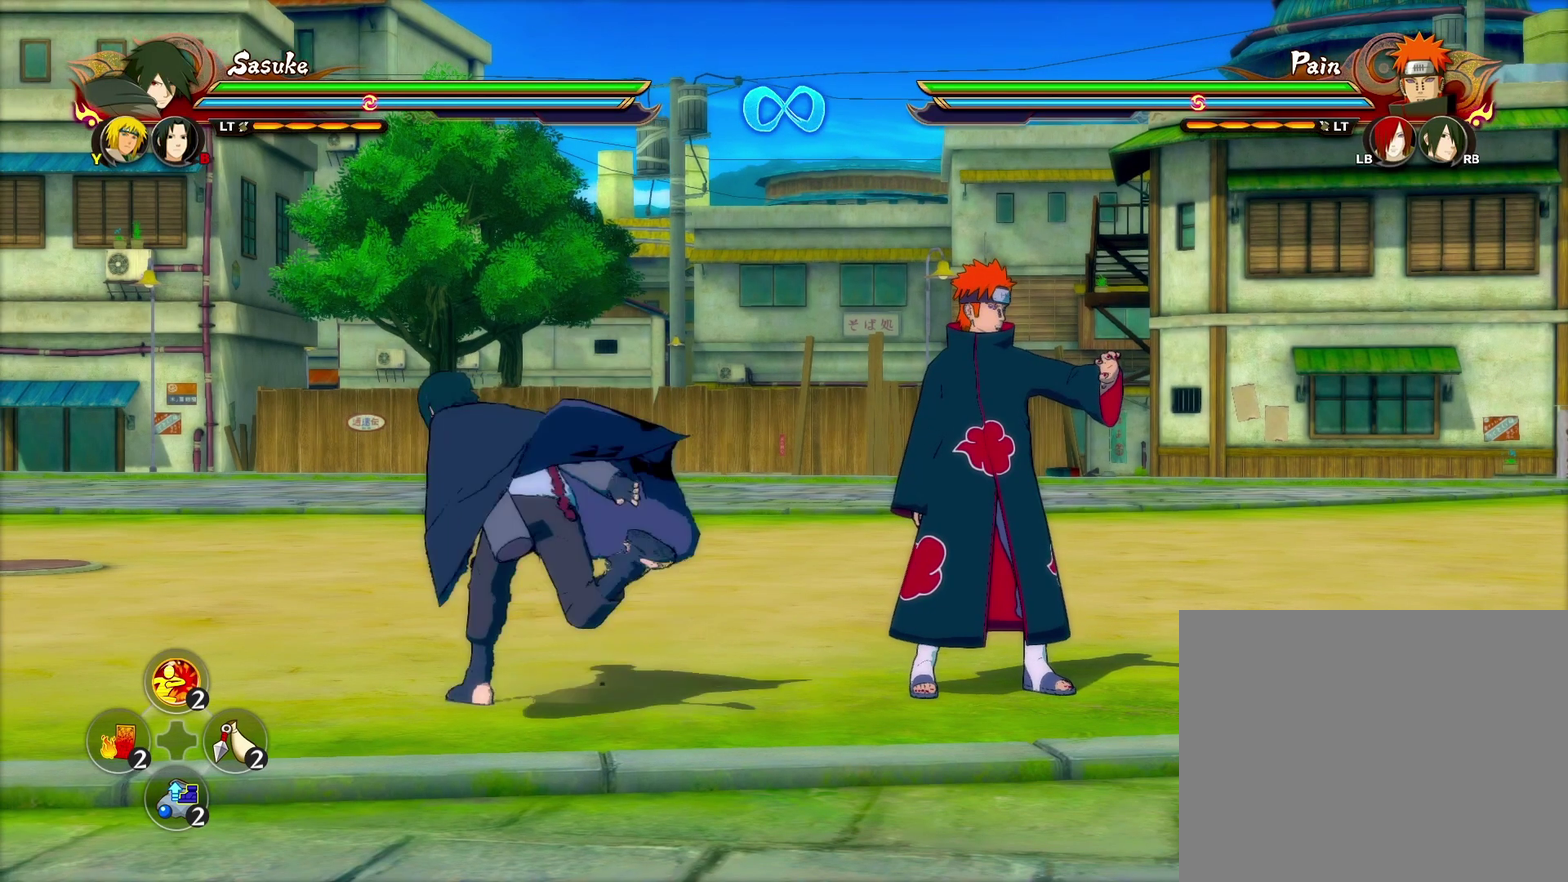
{"dt_ms": 700, "buttons": [], "left_stick": "right", "right_stick": "center", "events": [[17, "left_stick", "down-left"], [150, "left_stick", "right"]]}
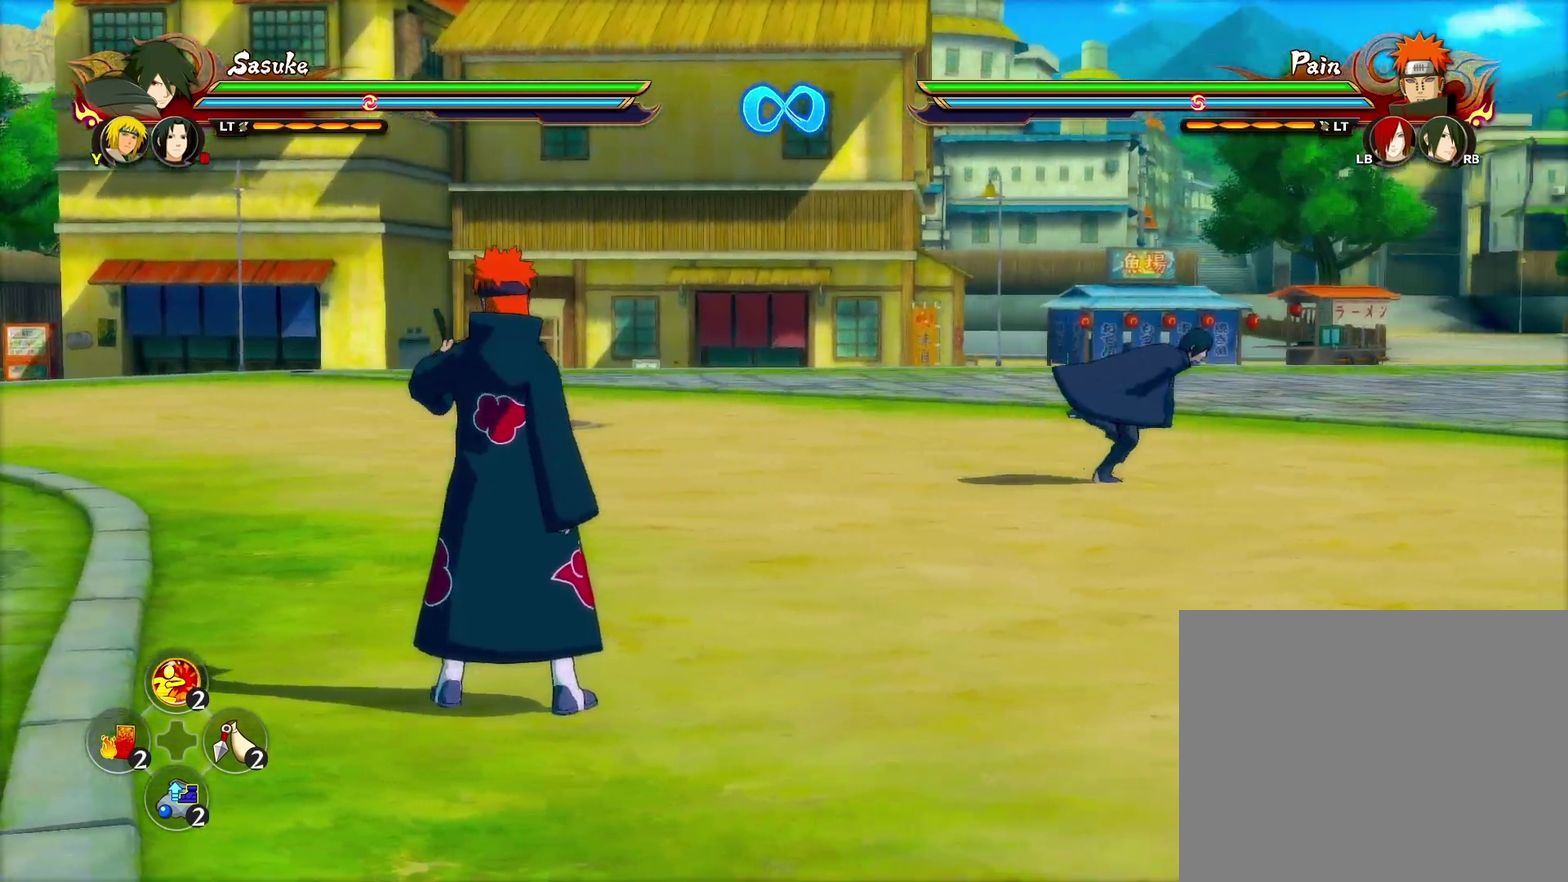
{"dt_ms": 700, "buttons": [], "left_stick": "right", "right_stick": "center", "events": []}
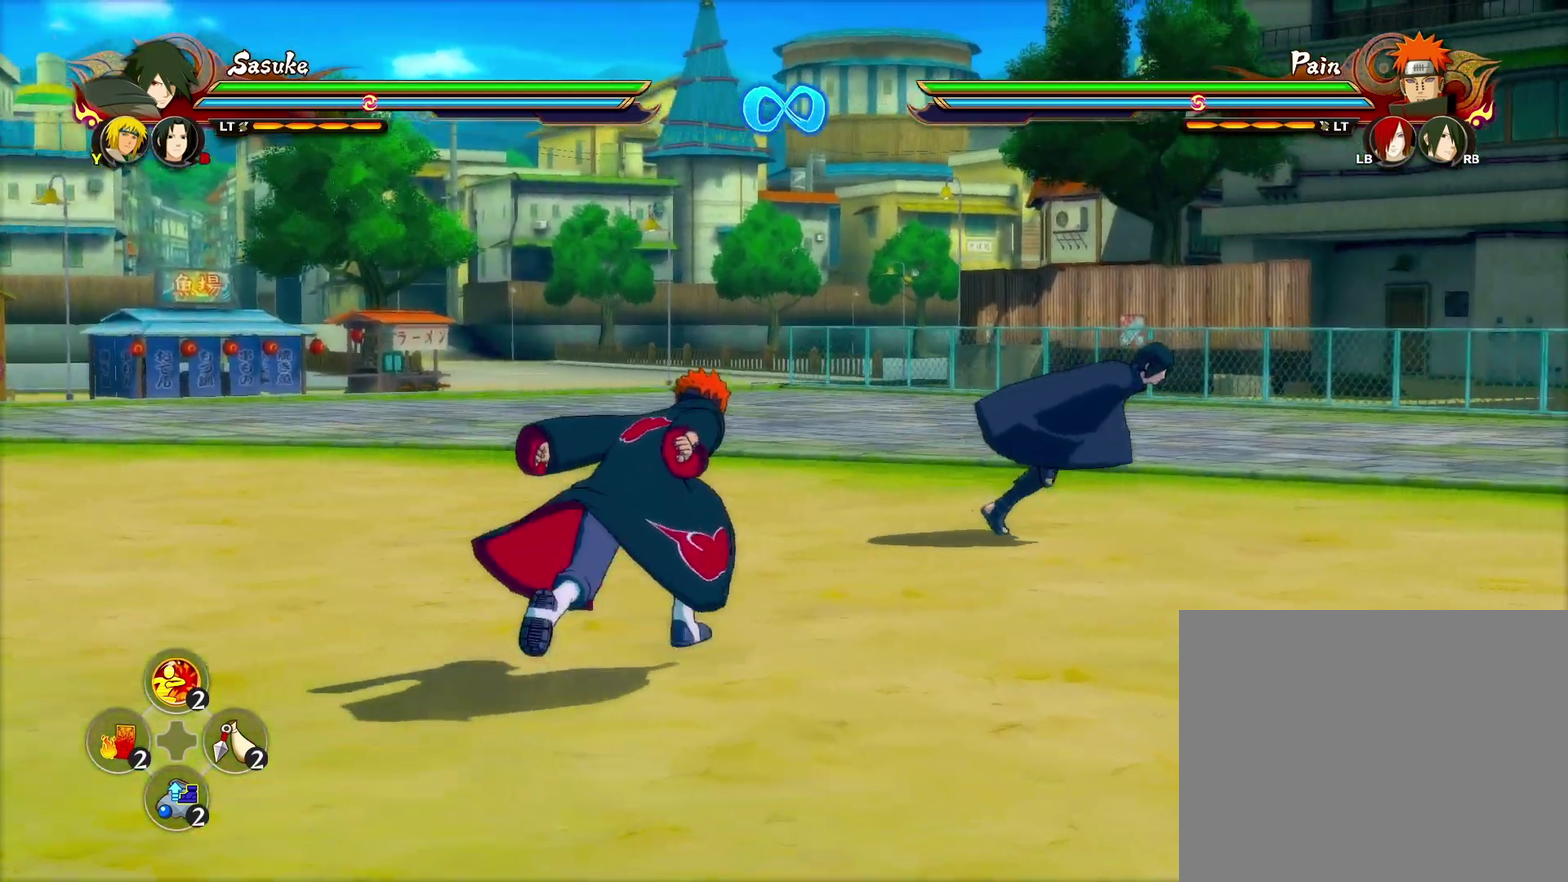
{"dt_ms": 300, "buttons": [], "left_stick": "down-right", "right_stick": "center", "events": [[17, "left_stick", "down-right"]]}
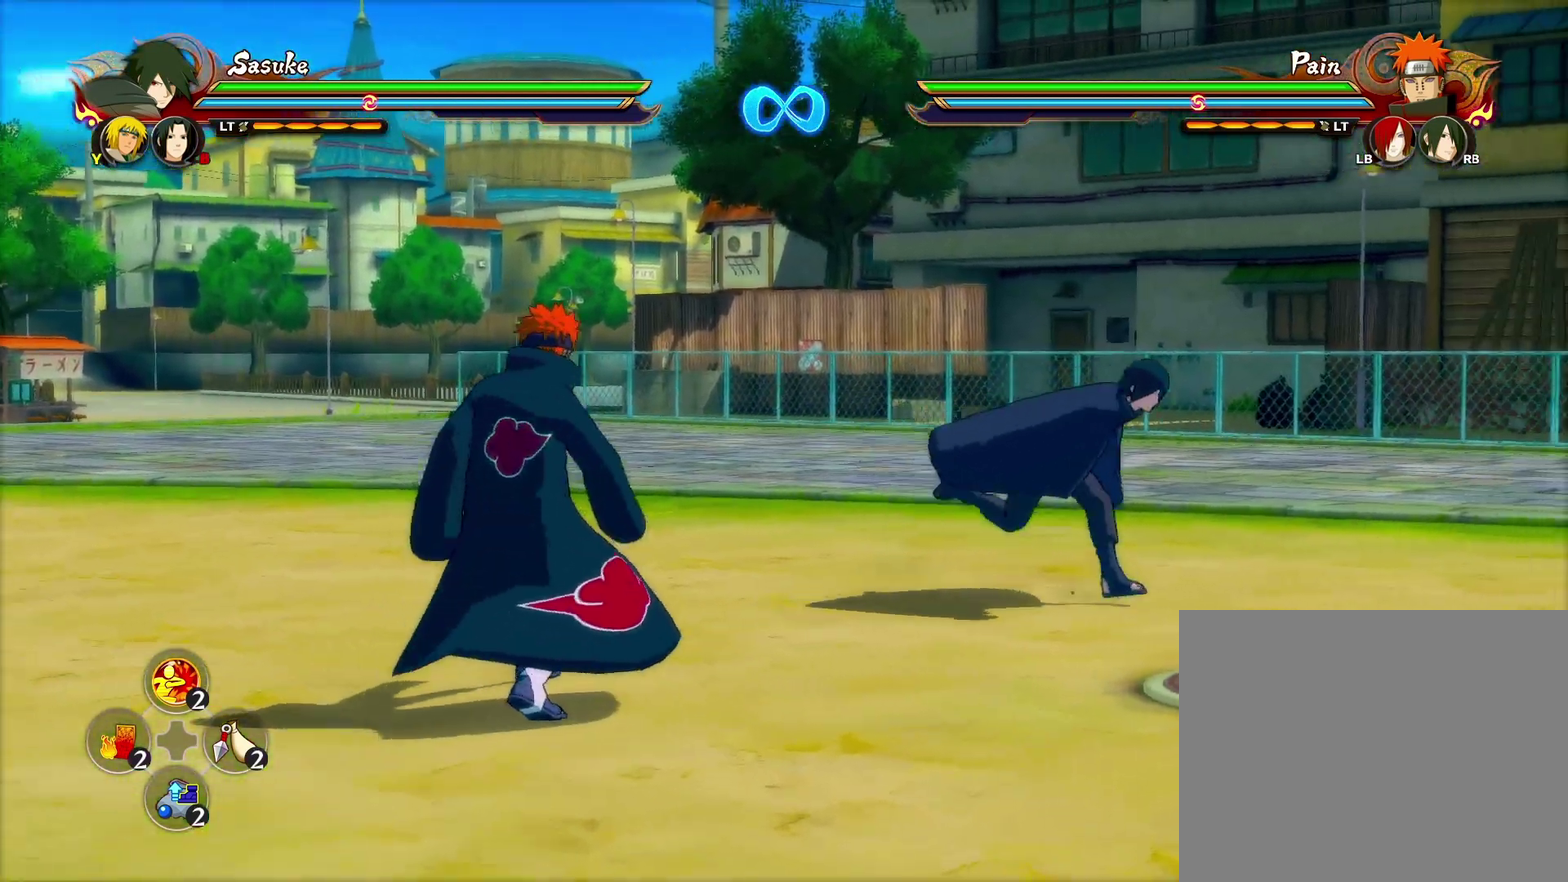
{"dt_ms": 300, "buttons": [], "left_stick": "center", "right_stick": "center", "events": [[67, "left_stick", "right"], [117, "left_stick", "center"]]}
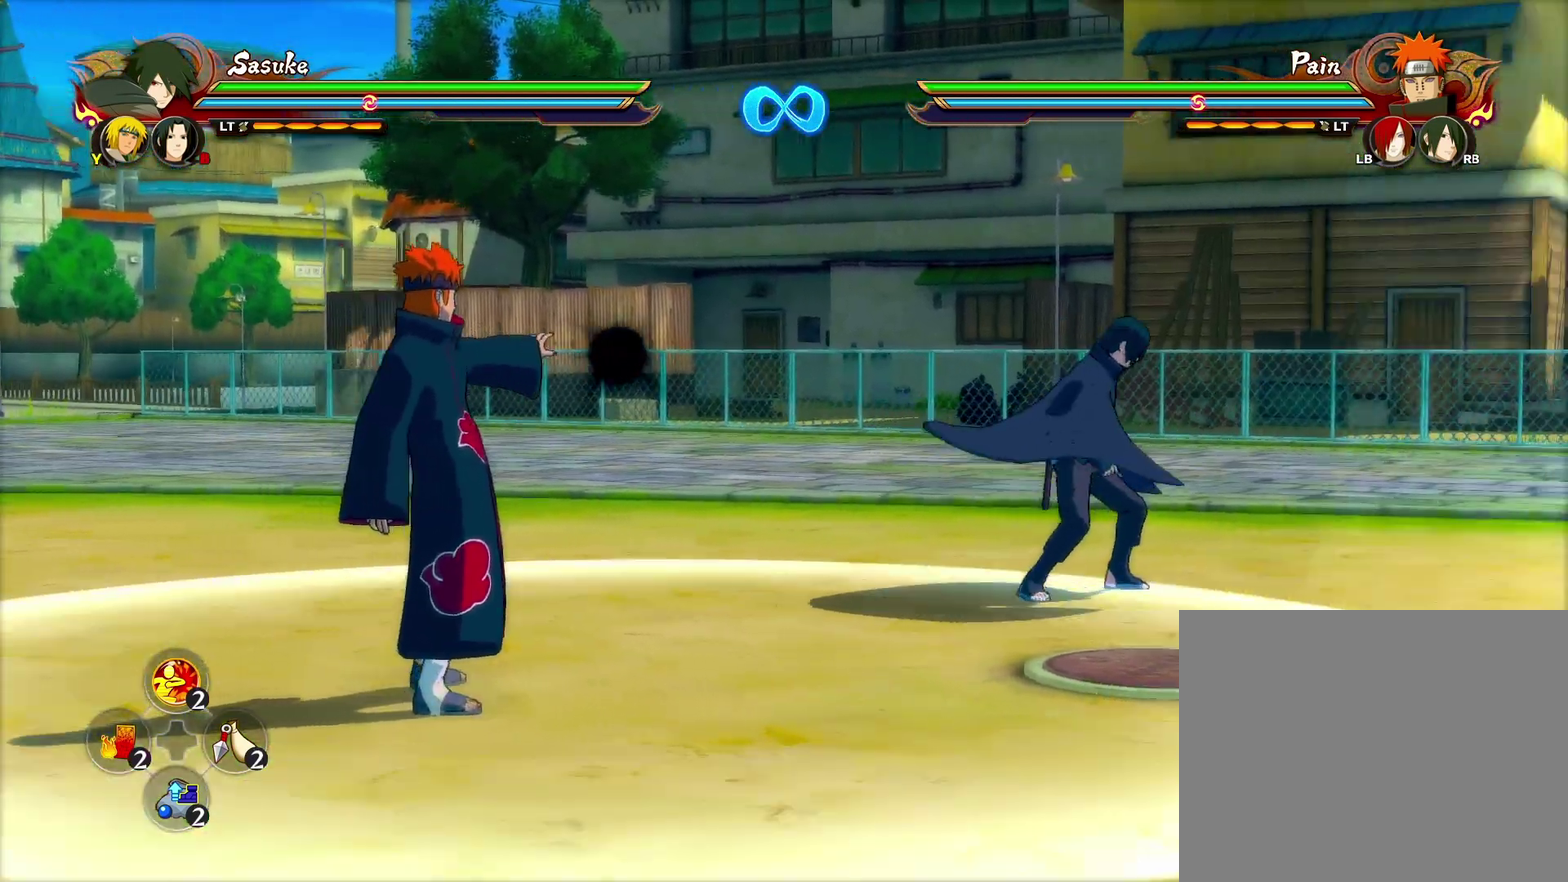
{"dt_ms": 600, "buttons": [], "left_stick": "right", "right_stick": "center", "events": [[150, "L2", "down"], [217, "right_stick", "left"], [300, "L2", "up"], [317, "right_stick", "center"], [383, "left_stick", "right"]]}
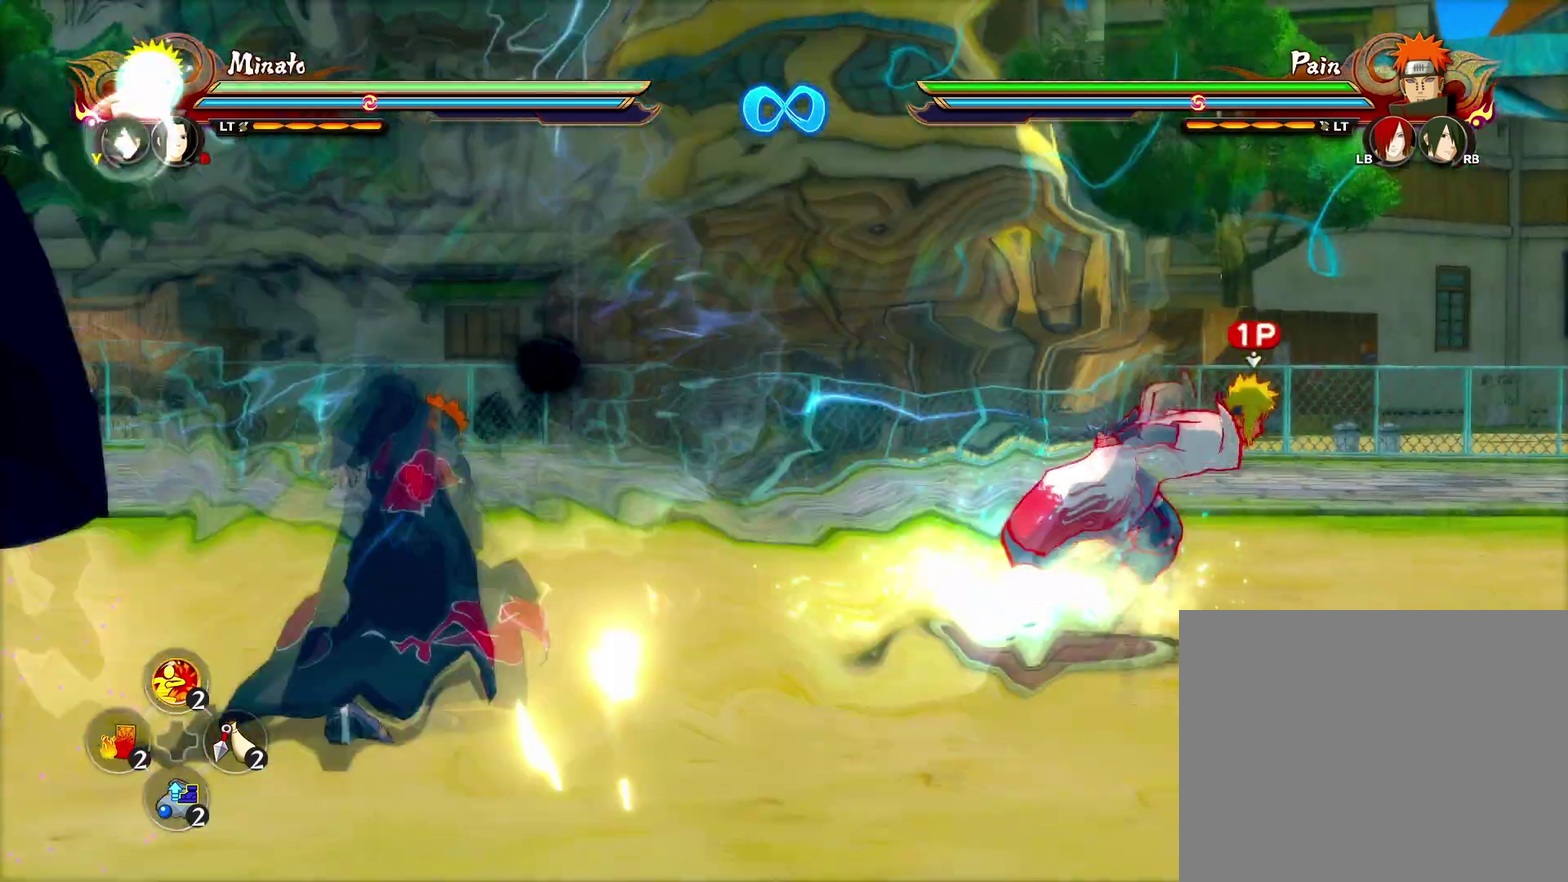
{"dt_ms": 600, "buttons": [], "left_stick": "right", "right_stick": "center", "events": [[50, "CROSS", "down"], [183, "CROSS", "up"]]}
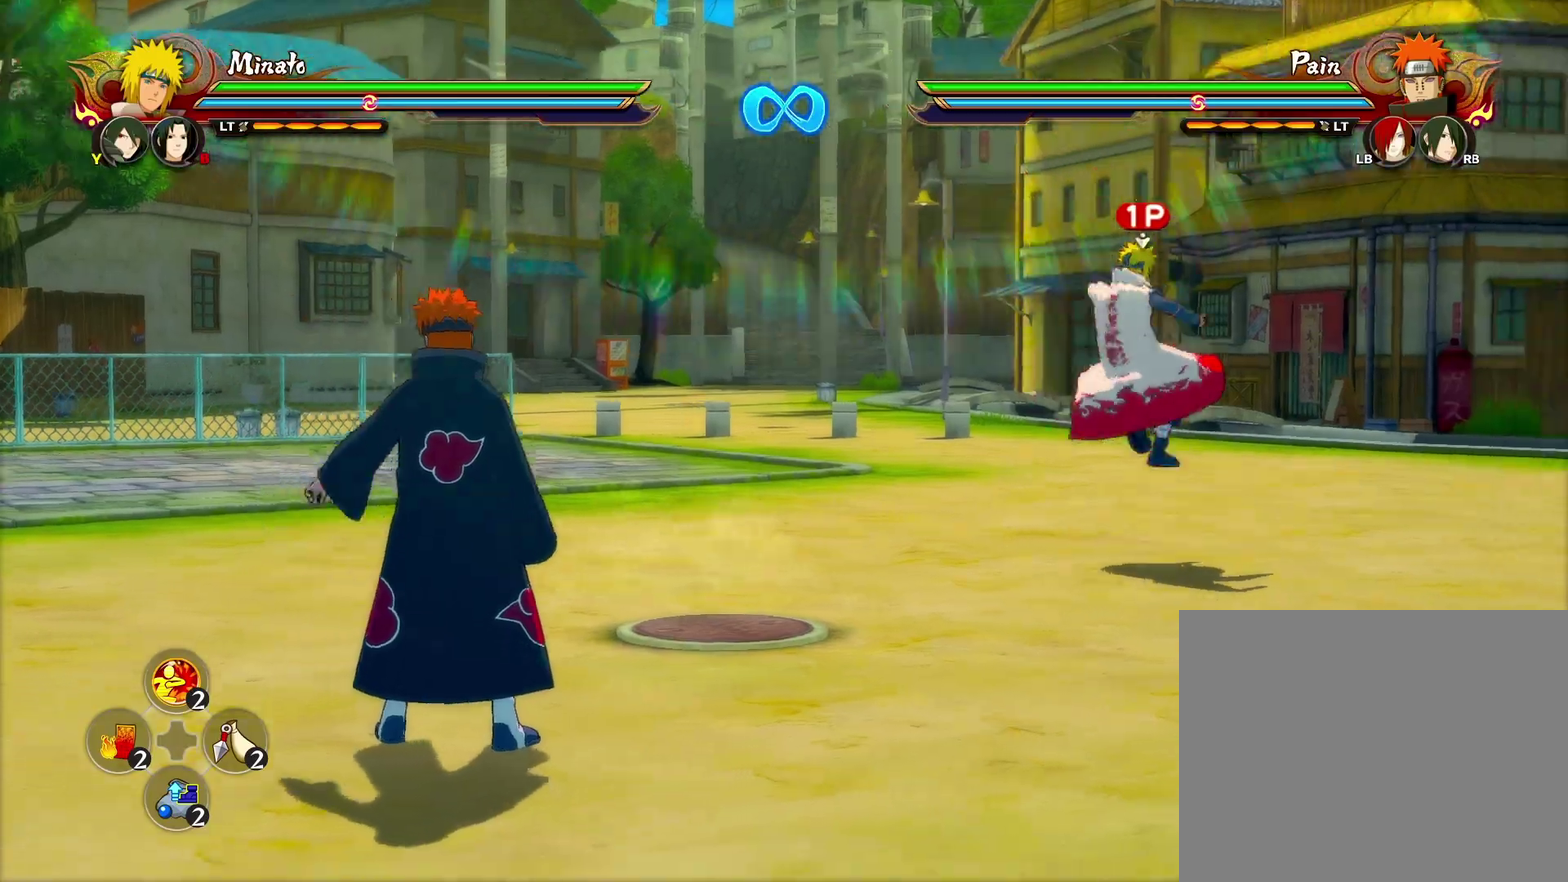
{"dt_ms": 500, "buttons": [], "left_stick": "up", "right_stick": "center", "events": [[150, "left_stick", "up-right"], [467, "left_stick", "up"]]}
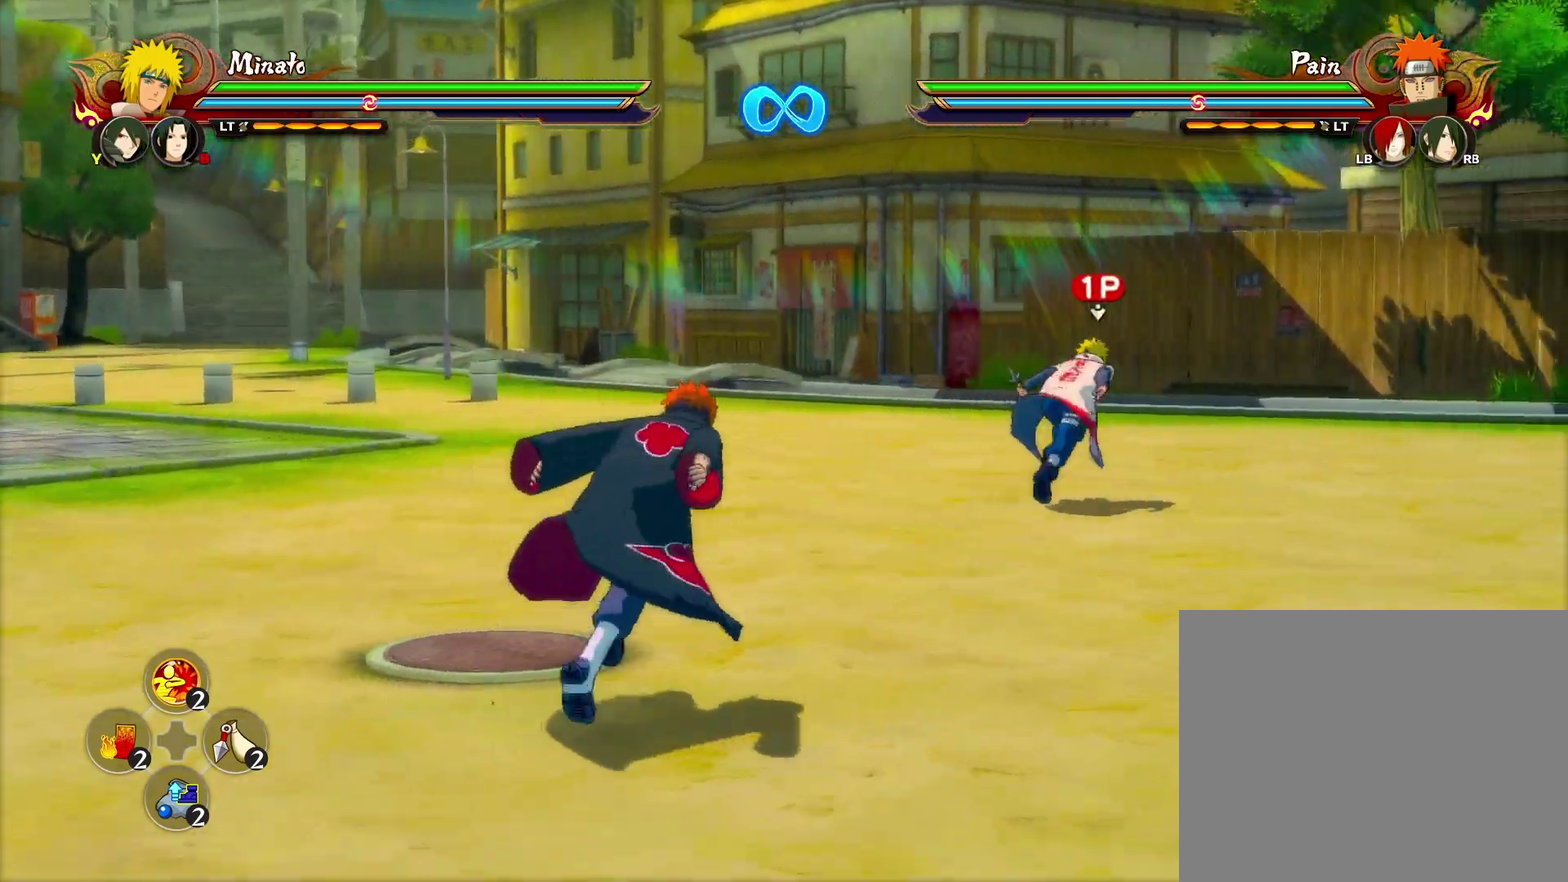
{"dt_ms": 400, "buttons": [], "left_stick": "up-left", "right_stick": "center", "events": [[17, "left_stick", "up-left"], [167, "left_stick", "down-right"], [300, "left_stick", "up"], [350, "left_stick", "up-left"]]}
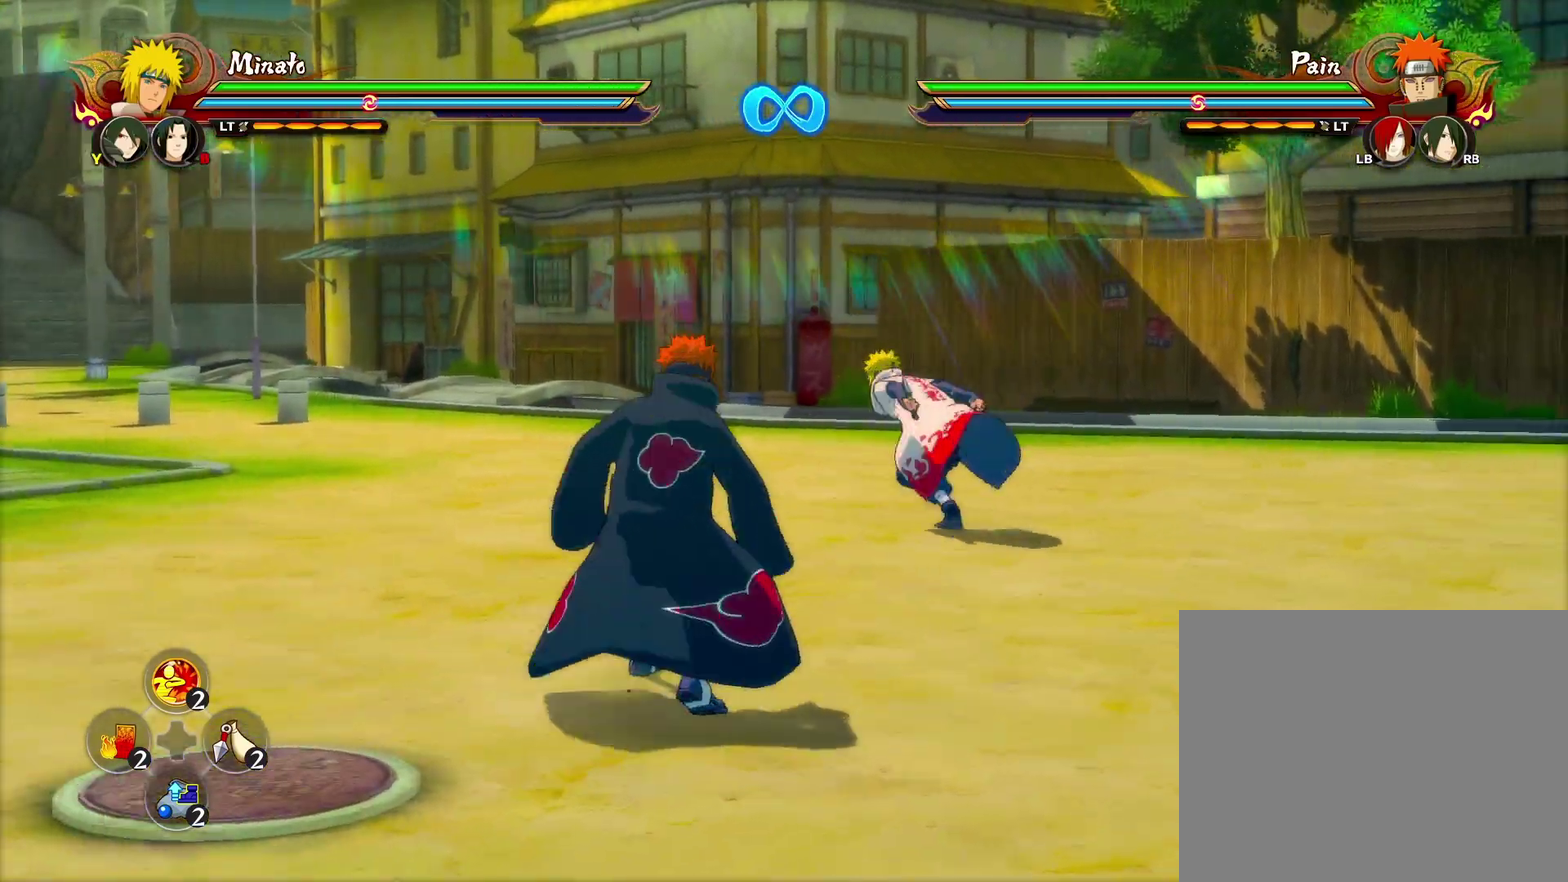
{"dt_ms": 600, "buttons": [], "left_stick": "center", "right_stick": "center", "events": [[50, "left_stick", "right"], [233, "left_stick", "center"], [367, "left_stick", "up-right"], [500, "left_stick", "up"], [550, "left_stick", "center"]]}
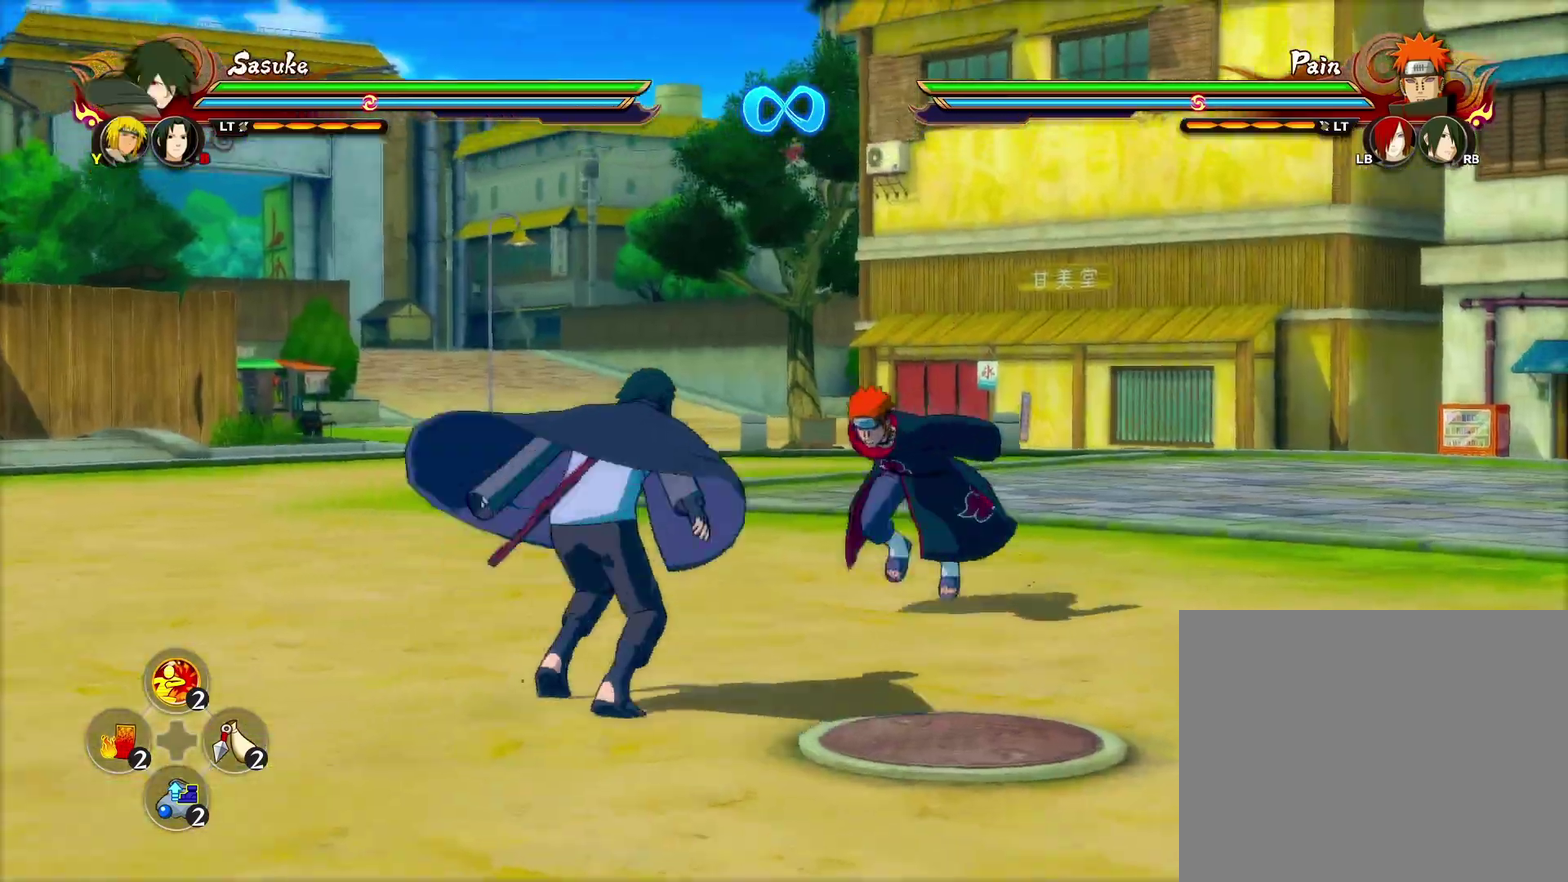
{"dt_ms": 700, "buttons": ["L2"], "left_stick": "center", "right_stick": "left", "events": [[633, "L2", "down"], [650, "right_stick", "left"]]}
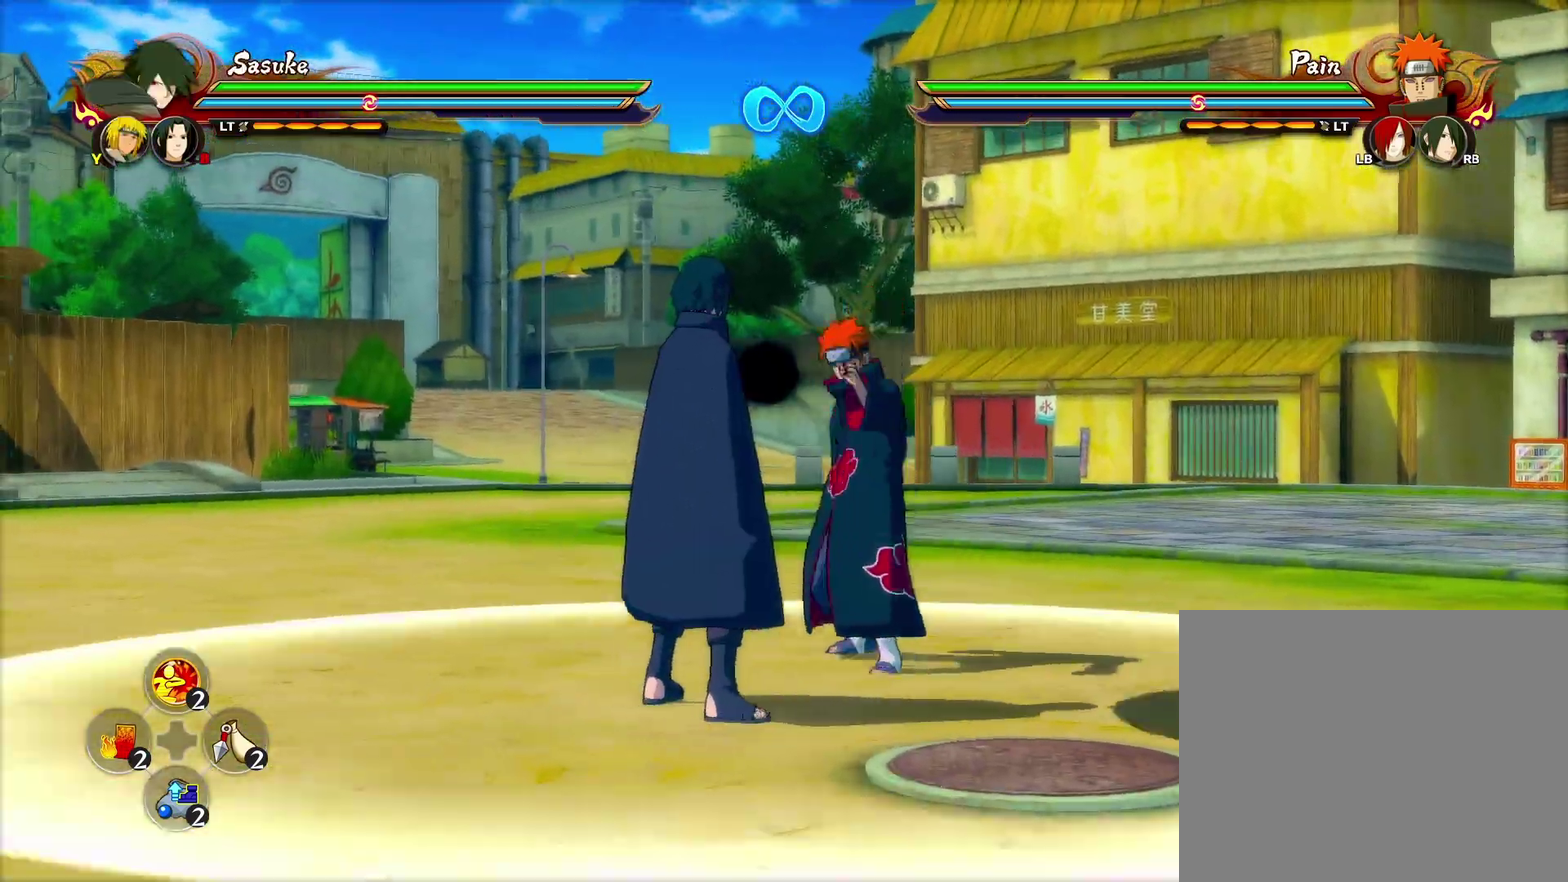
{"dt_ms": 500, "buttons": ["CROSS"], "left_stick": "left", "right_stick": "center", "events": [[67, "L2", "up"], [150, "right_stick", "center"], [200, "left_stick", "left"], [383, "CROSS", "down"]]}
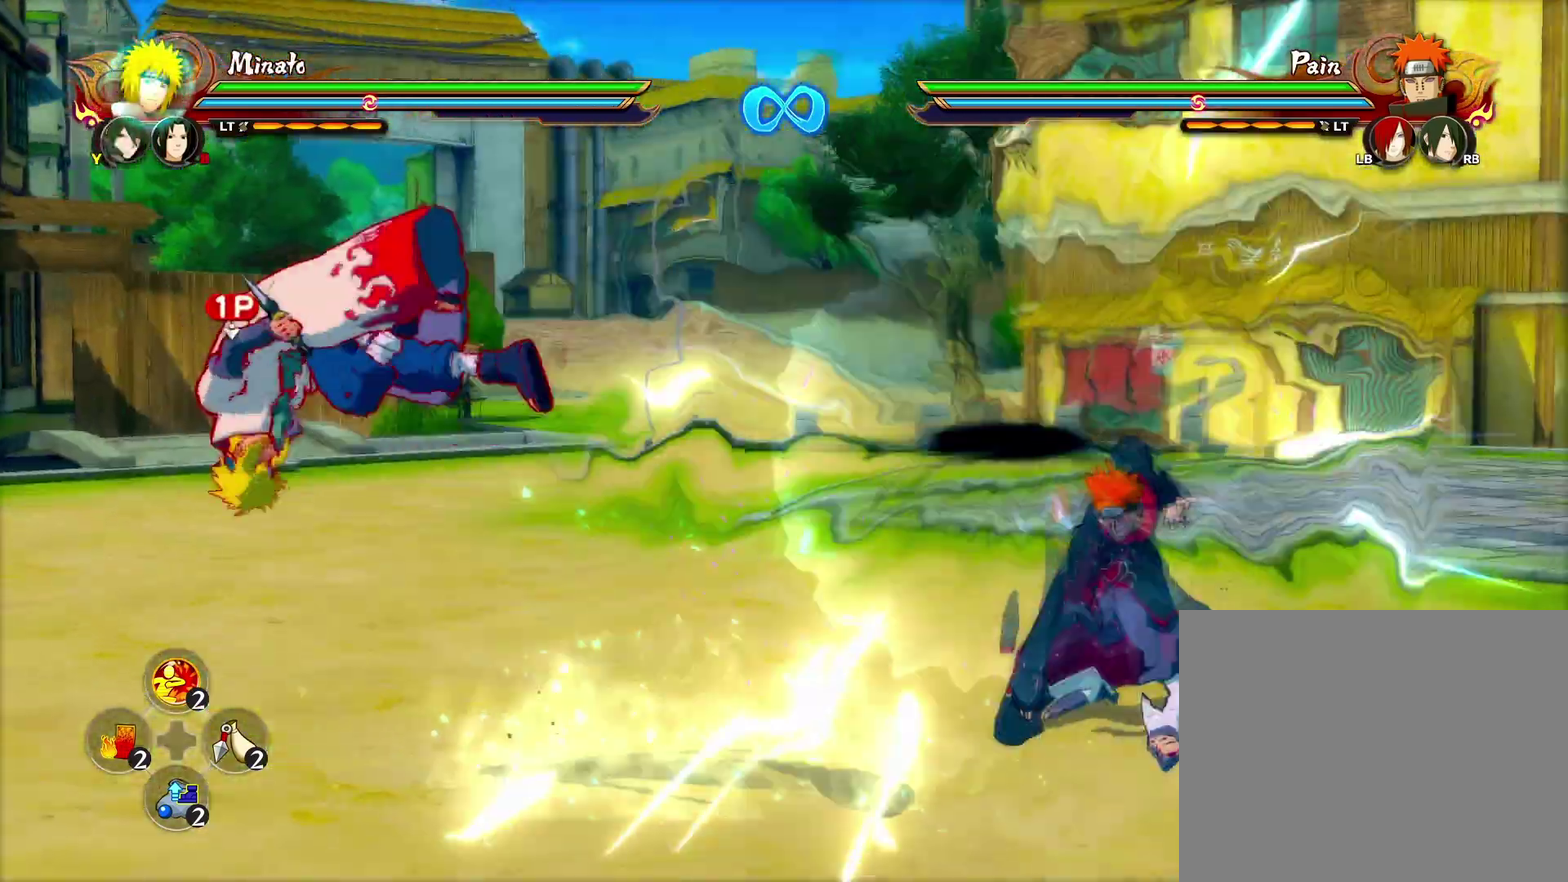
{"dt_ms": 300, "buttons": [], "left_stick": "left", "right_stick": "center", "events": [[17, "CROSS", "up"]]}
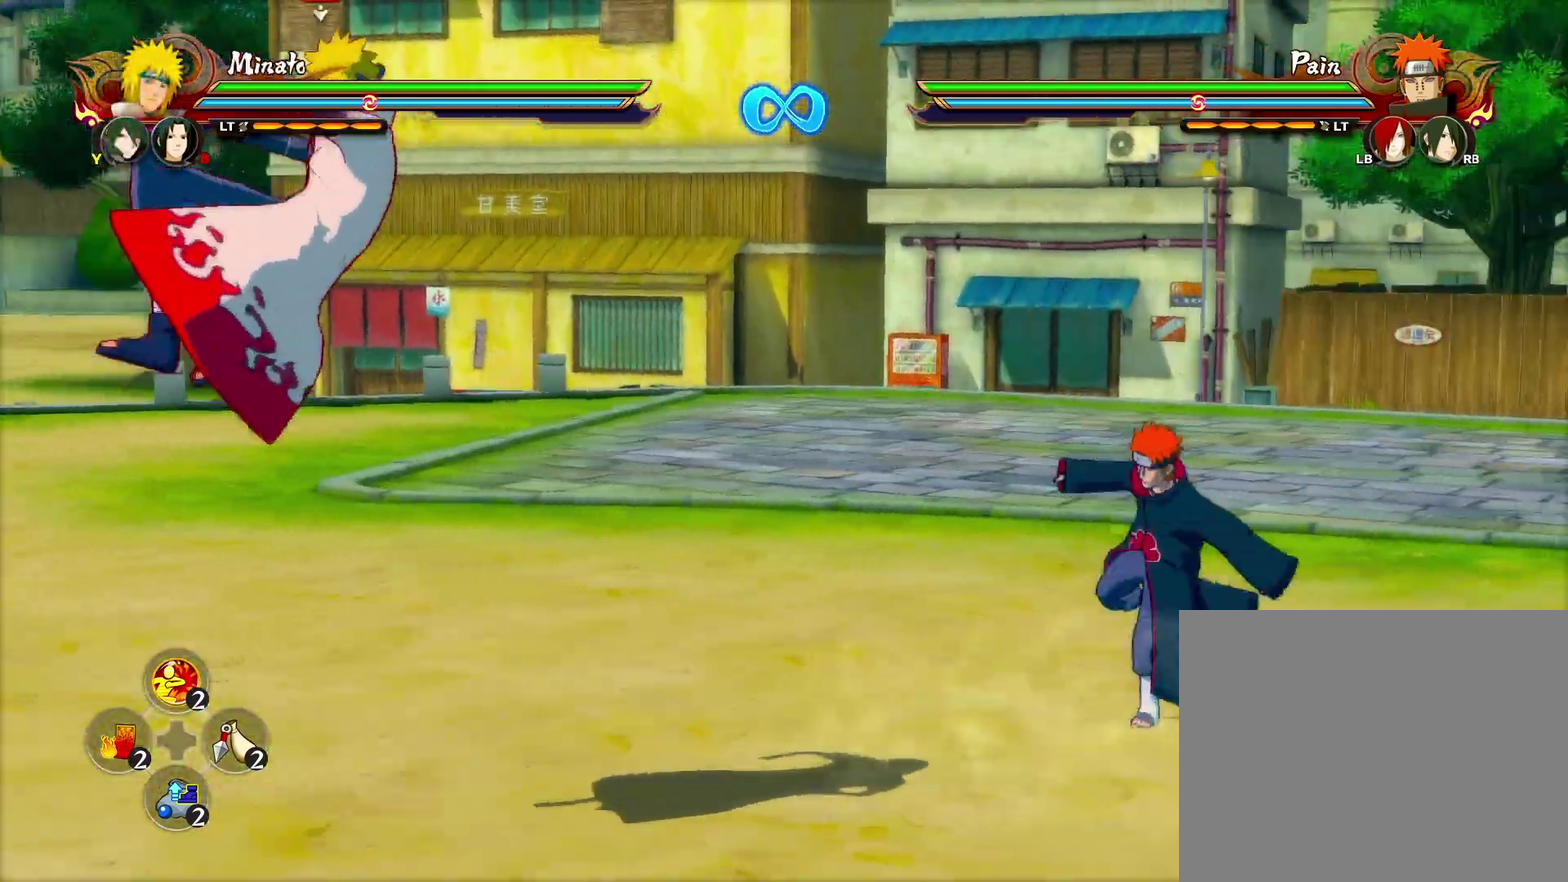
{"dt_ms": 300, "buttons": [], "left_stick": "right", "right_stick": "center", "events": [[200, "left_stick", "down-right"], [300, "left_stick", "right"]]}
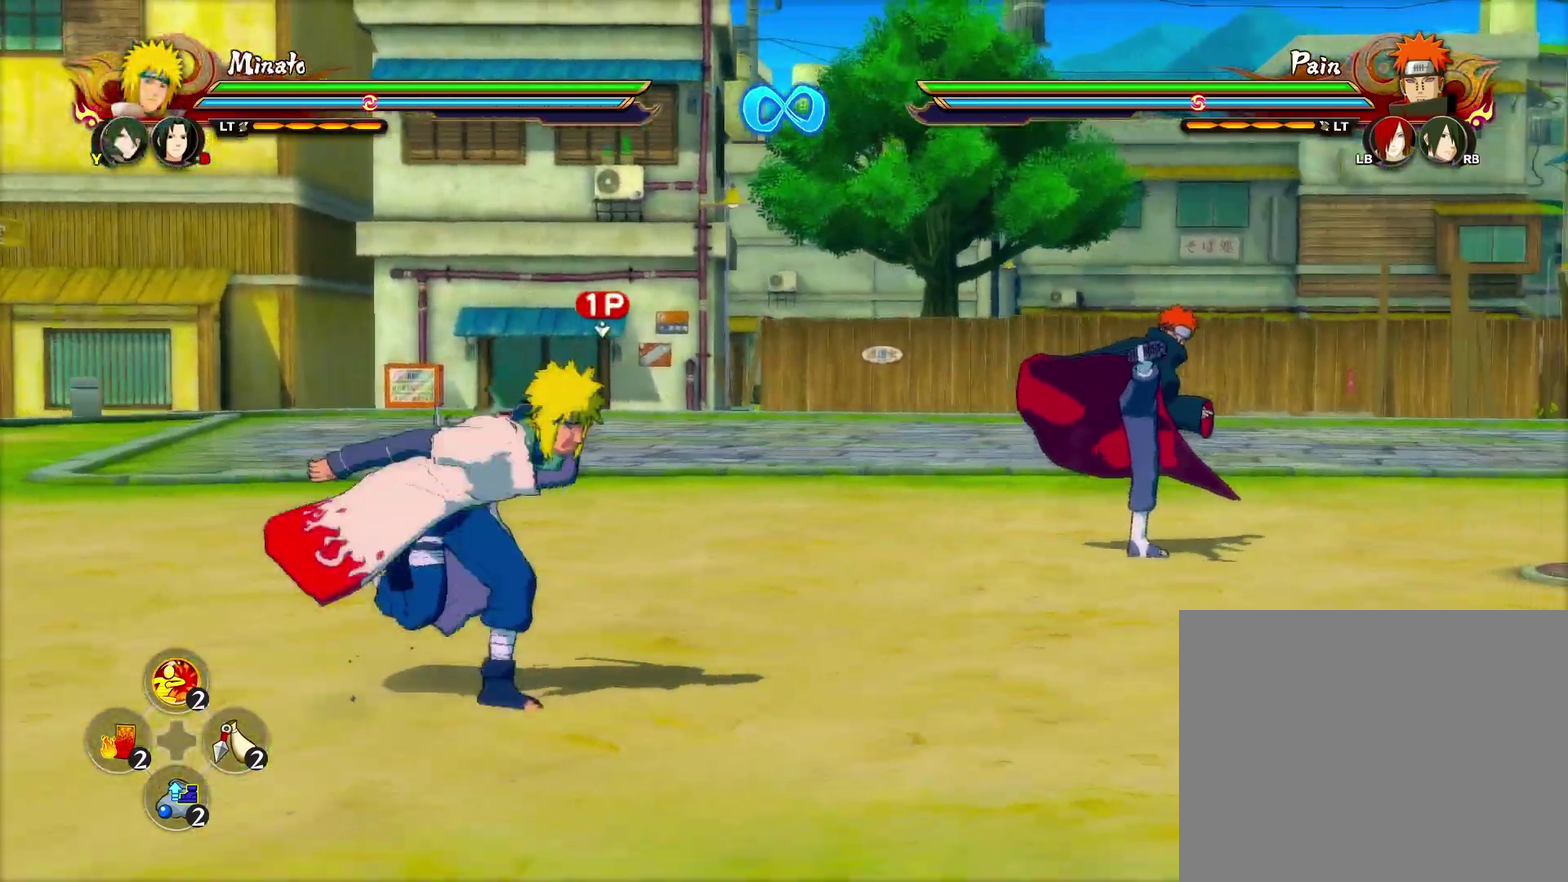
{"dt_ms": 600, "buttons": [], "left_stick": "up-left", "right_stick": "center"}
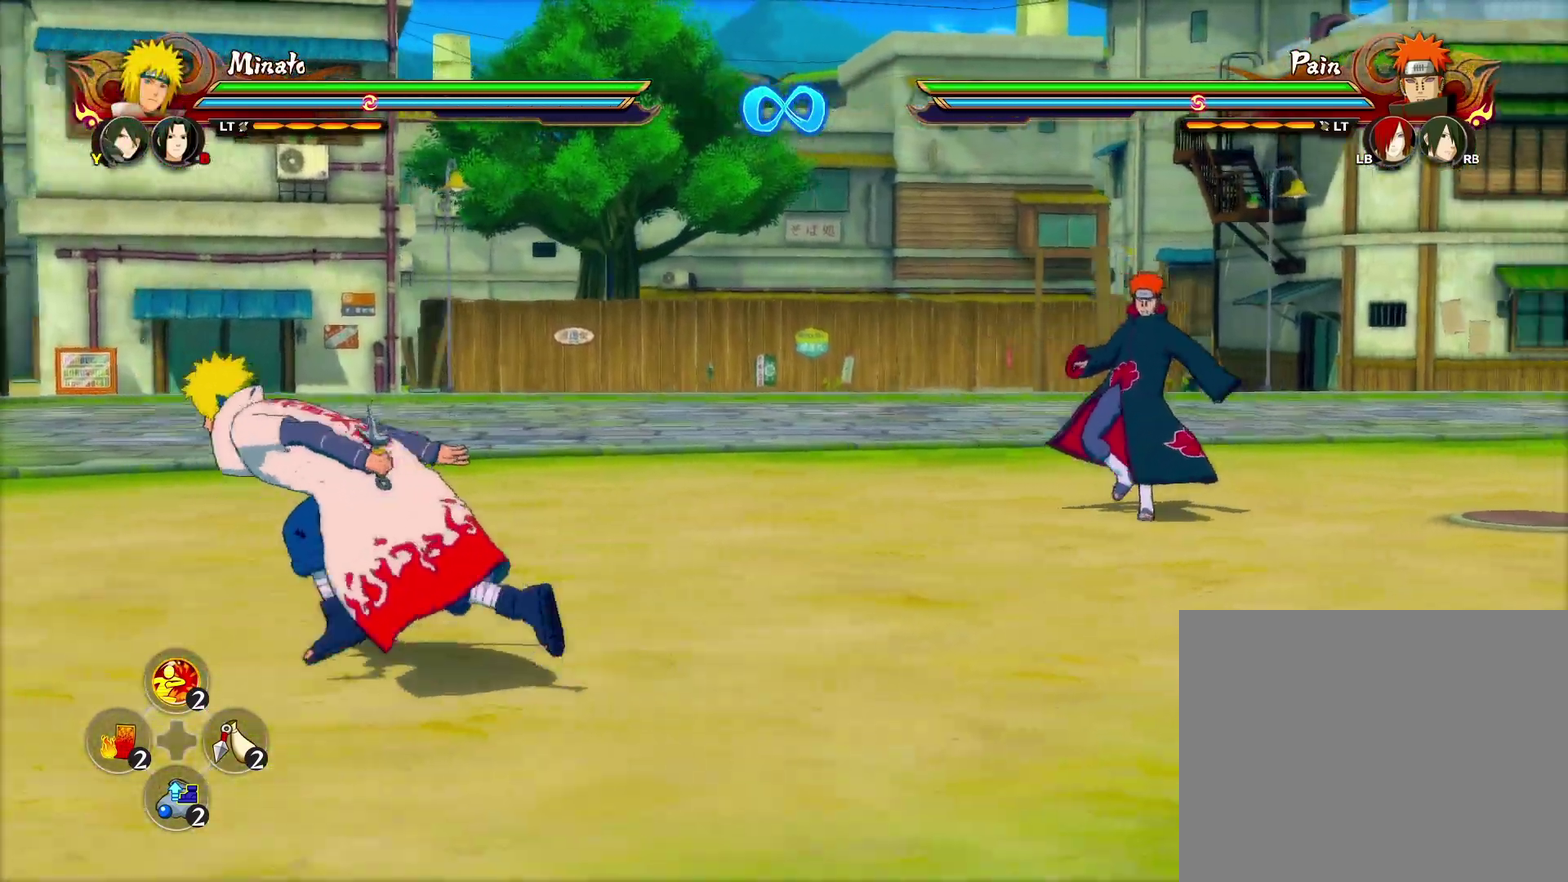
{"dt_ms": 600, "buttons": [], "left_stick": "center", "right_stick": "center", "events": [[33, "left_stick", "up"], [83, "left_stick", "up-right"], [350, "left_stick", "up"], [517, "left_stick", "center"]]}
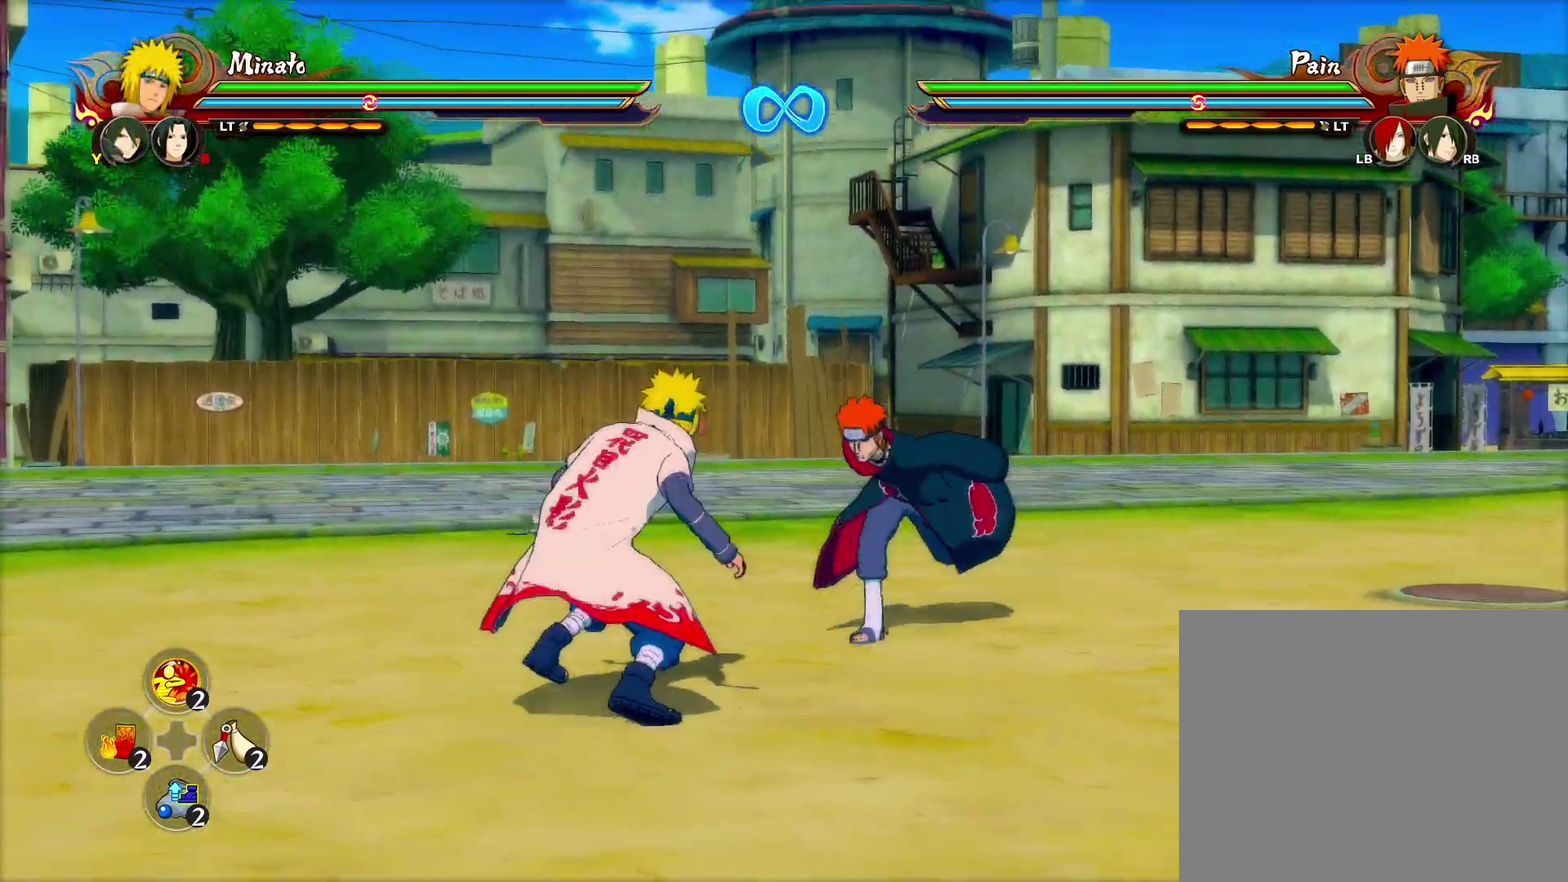
{"dt_ms": 300, "buttons": [], "left_stick": "center", "right_stick": "center", "events": []}
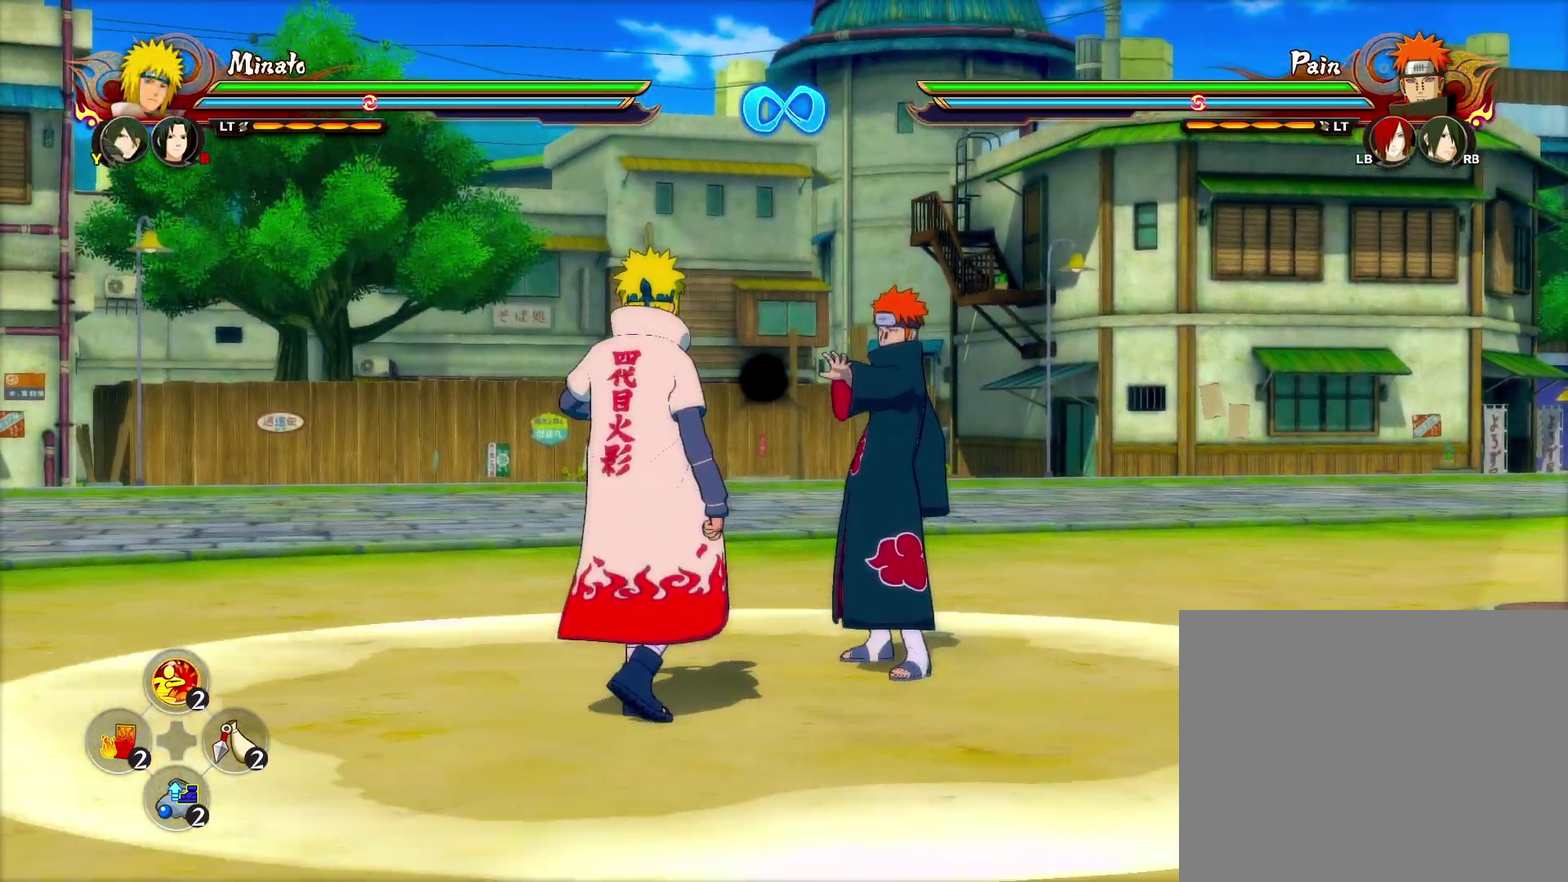
{"dt_ms": 600, "buttons": ["CROSS"], "left_stick": "left", "right_stick": "center", "events": [[200, "L2", "down"], [200, "right_stick", "left"], [333, "L2", "up"], [367, "right_stick", "center"], [467, "left_stick", "left"], [600, "CROSS", "down"]]}
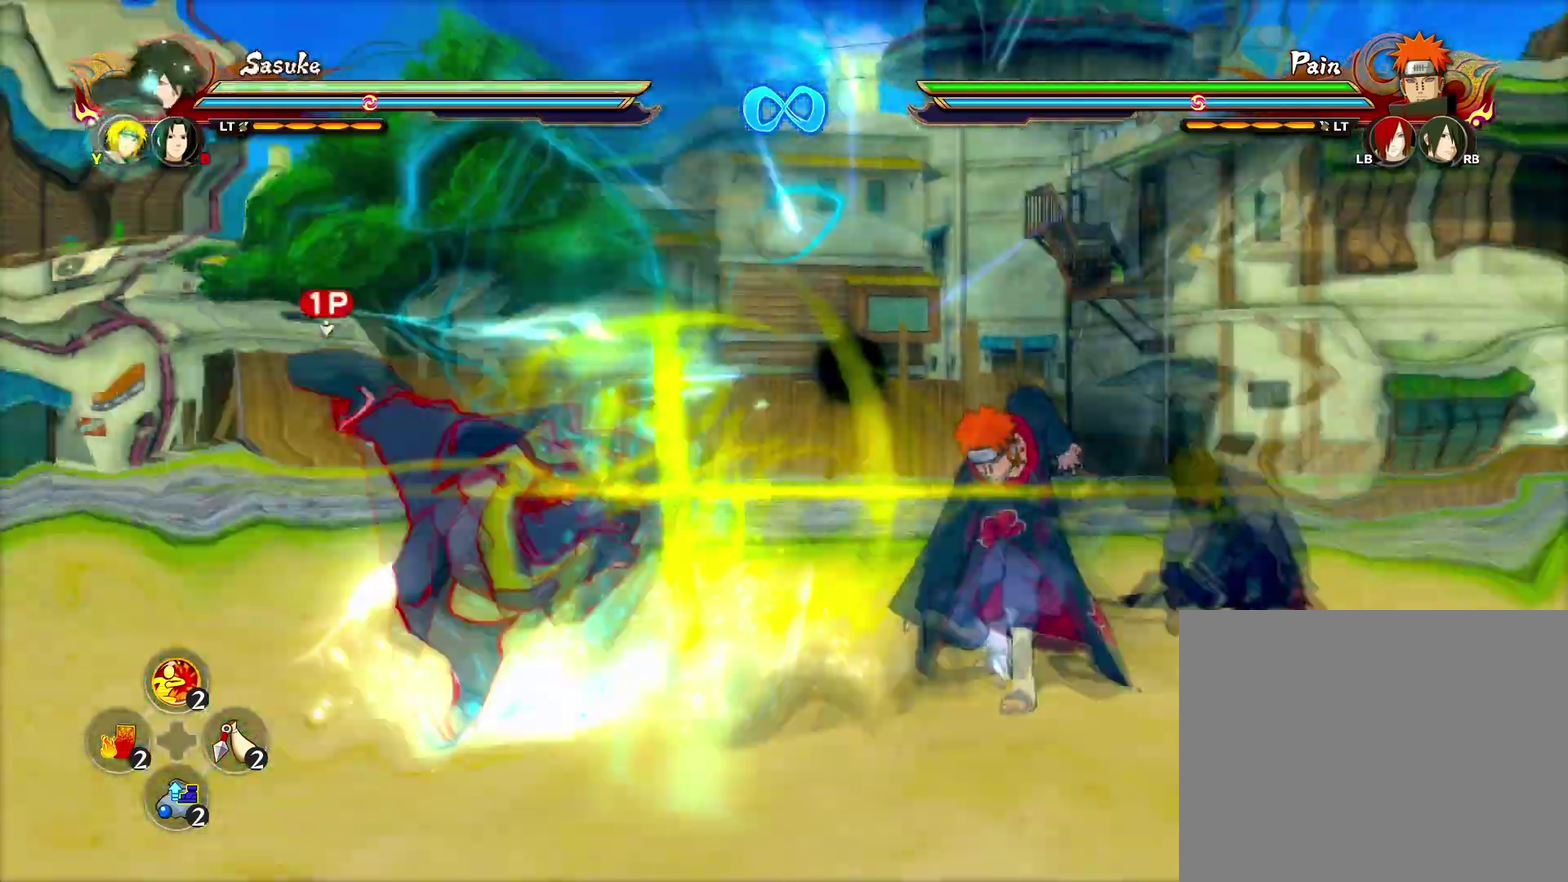
{"dt_ms": 600, "buttons": [], "left_stick": "center", "right_stick": "center", "events": [[50, "left_stick", "up-left"], [117, "CROSS", "up"], [167, "TRIANGLE", "down"], [217, "left_stick", "center"], [233, "CROSS", "down"], [283, "TRIANGLE", "up"], [367, "CROSS", "up"], [433, "left_stick", "left"], [583, "left_stick", "center"]]}
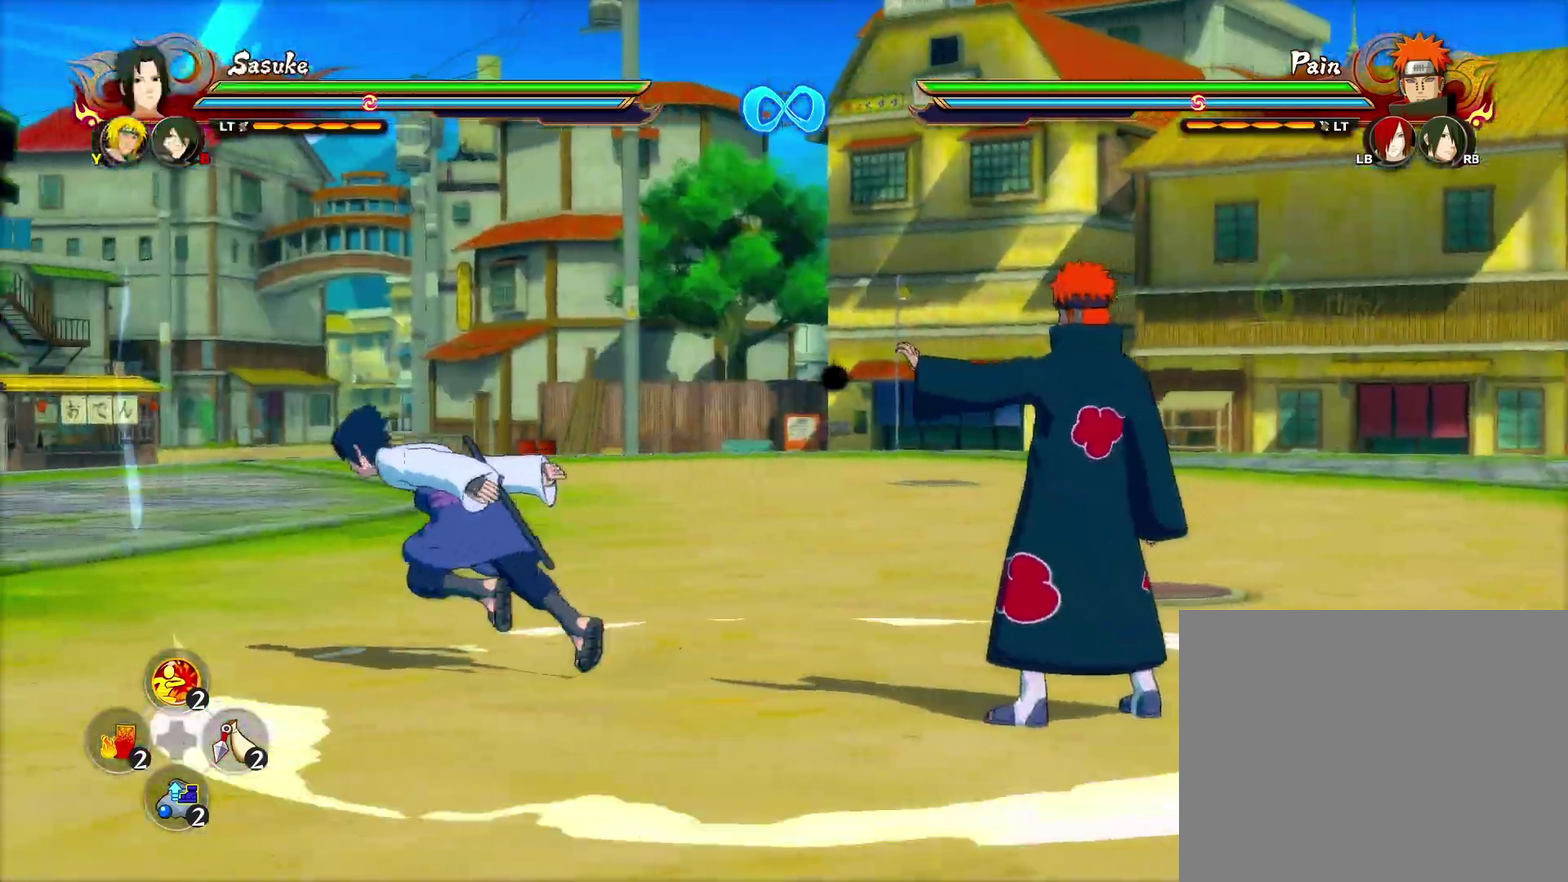
{"dt_ms": 600, "buttons": [], "left_stick": "left", "right_stick": "center", "events": [[200, "L2", "down"], [217, "right_stick", "left"], [333, "L2", "up"], [367, "right_stick", "center"], [483, "left_stick", "left"]]}
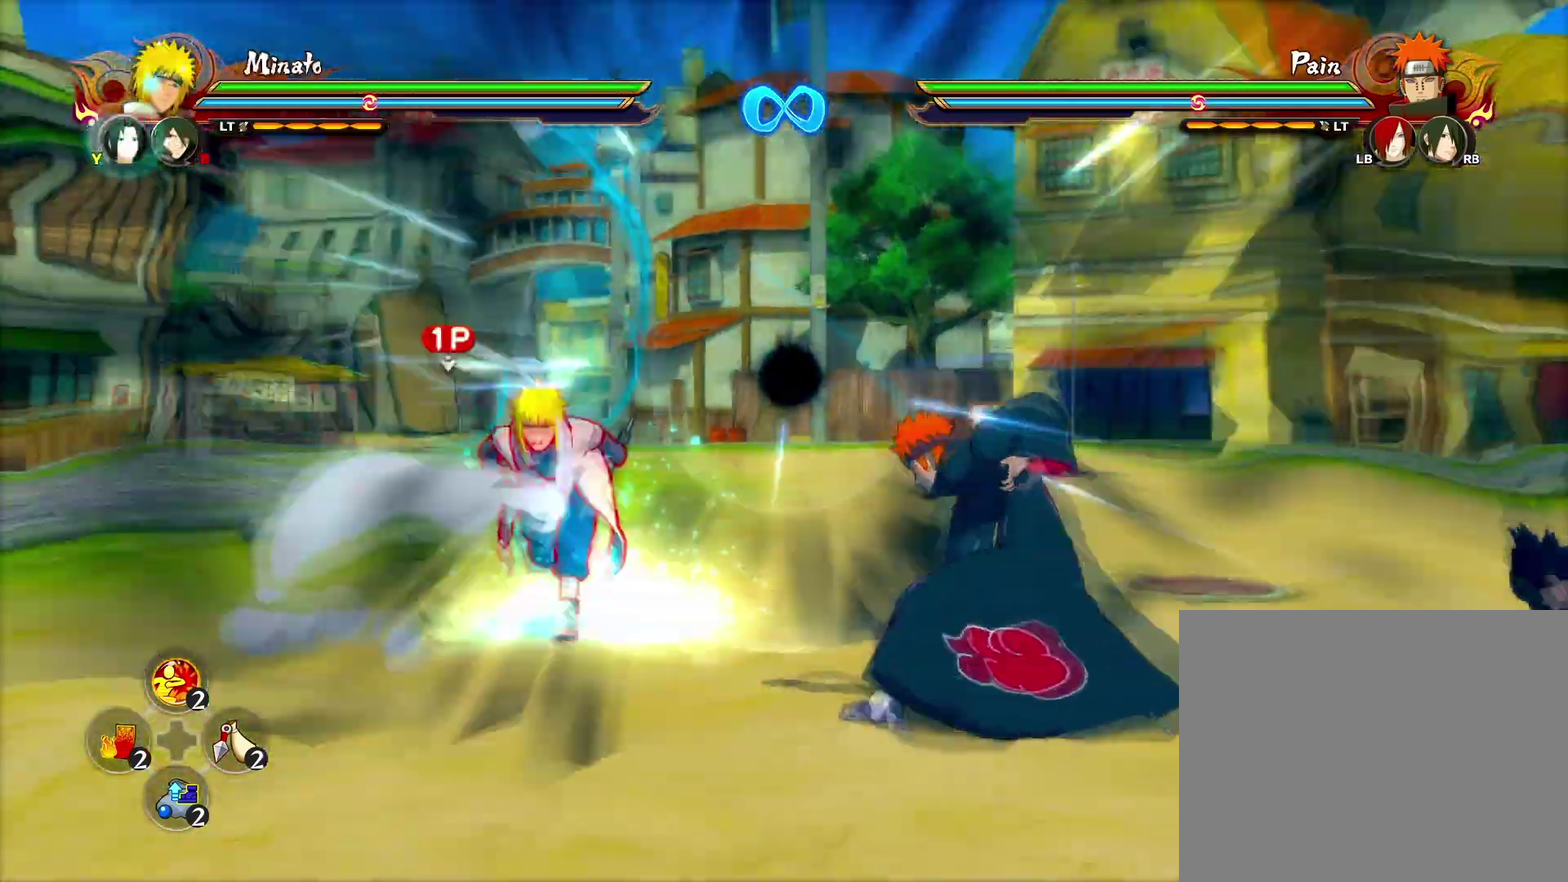
{"dt_ms": 600, "buttons": [], "left_stick": "center", "right_stick": "center", "events": [[50, "left_stick", "up-left"], [83, "CROSS", "down"], [100, "left_stick", "up"], [150, "left_stick", "up-right"], [217, "CROSS", "up"], [217, "left_stick", "right"], [267, "TRIANGLE", "down"], [267, "left_stick", "center"], [333, "CROSS", "down"], [383, "TRIANGLE", "up"], [467, "CROSS", "up"]]}